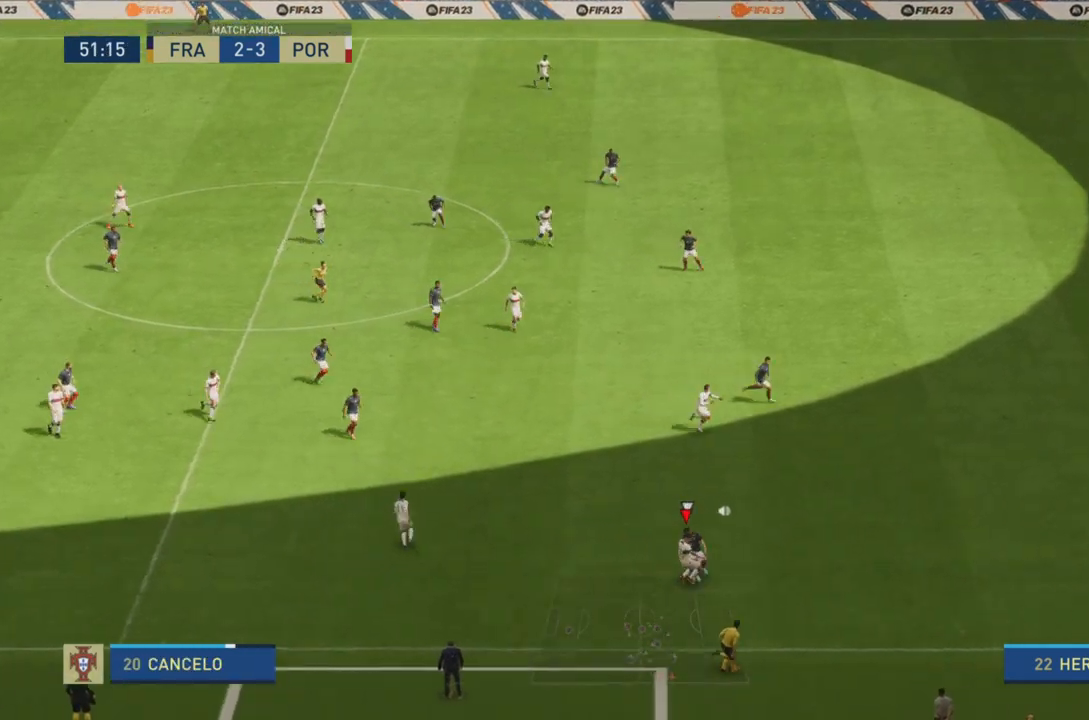
Gameplay with a controller (PlayStation layout); each line is a JSON object with the inputs held at the frame after it. "events" lists button and stick changes between this image and that frame as [ms after this image, input, new state], when the widget could be followed in between. Not read: L3 R3.
{"buttons": ["R2"], "left_stick": "right", "right_stick": "center", "events": []}
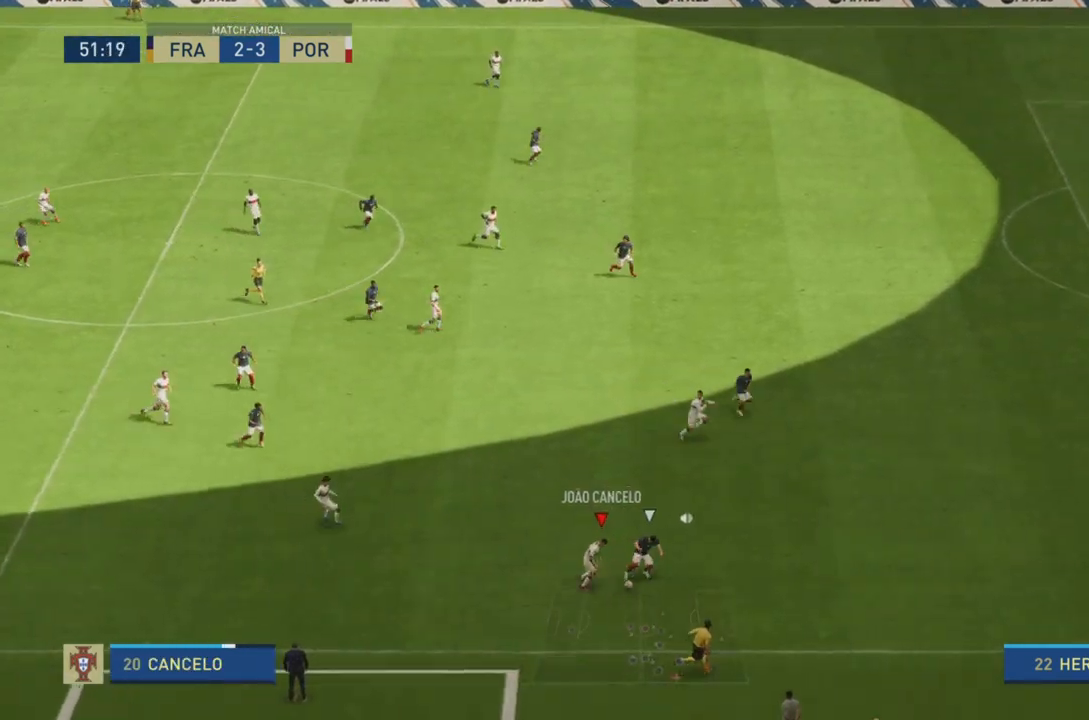
{"buttons": ["R2"], "left_stick": "right", "right_stick": "center", "events": []}
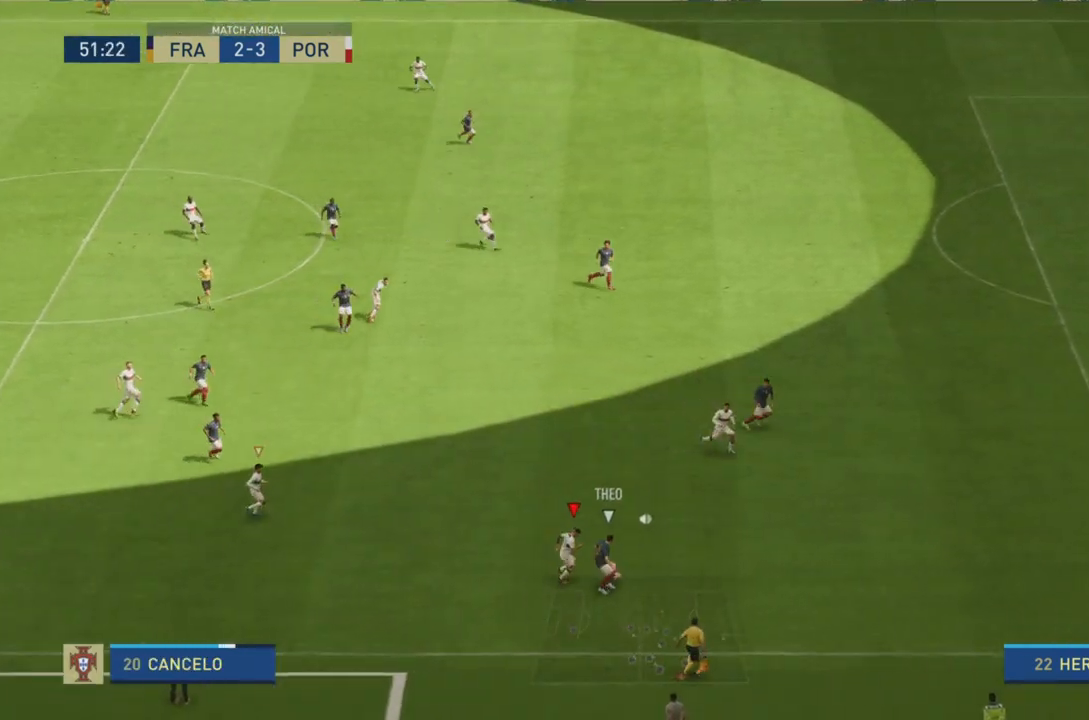
{"buttons": ["R2"], "left_stick": "right", "right_stick": "center", "events": []}
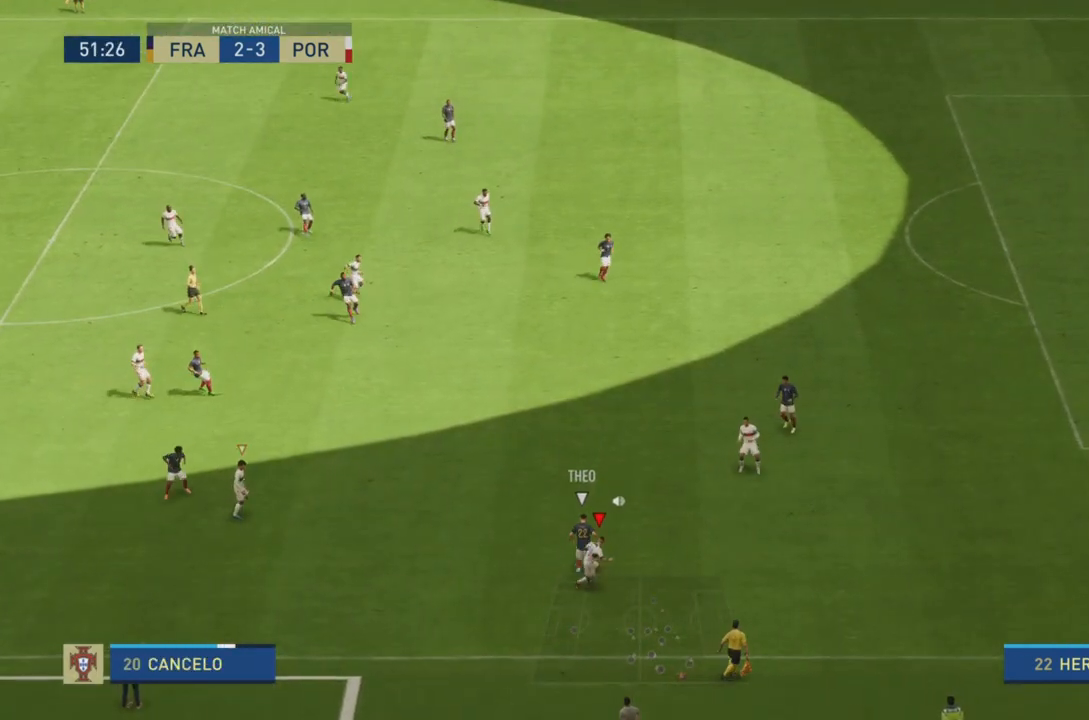
{"buttons": ["L1", "R2"], "left_stick": "up-right", "right_stick": "center", "events": [[134, "left_stick", "up-right"], [451, "L1", "down"]]}
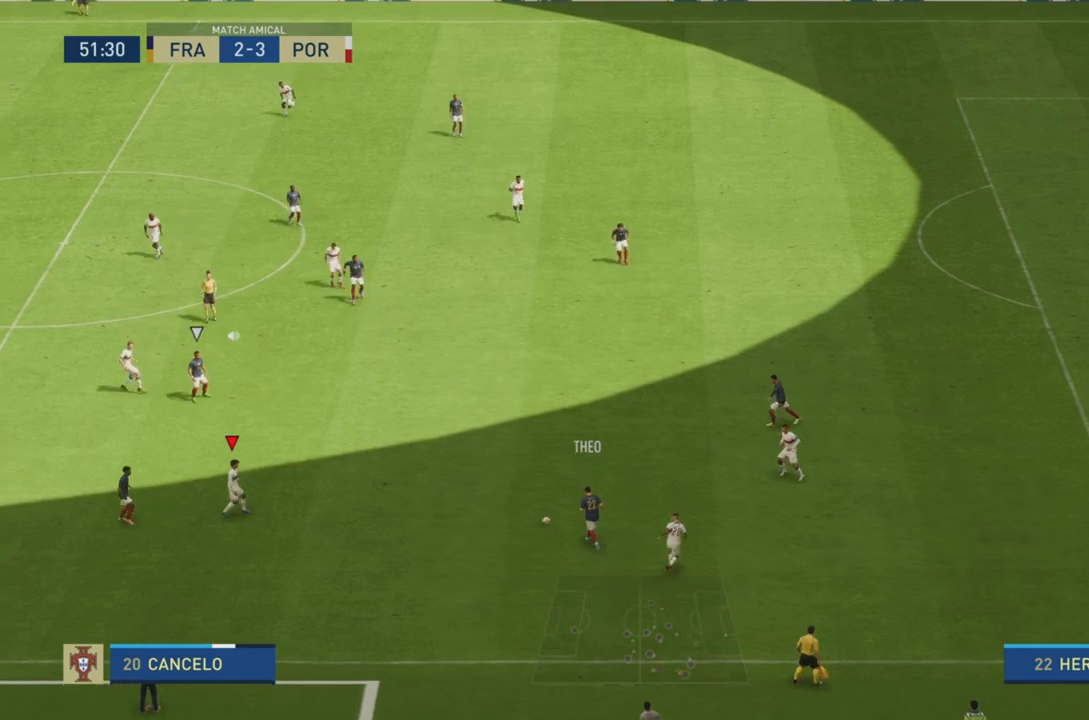
{"buttons": ["L2", "R2"], "left_stick": "up-left", "right_stick": "center", "events": [[83, "L1", "up"], [183, "left_stick", "up"], [233, "L2", "down"], [367, "left_stick", "up-left"]]}